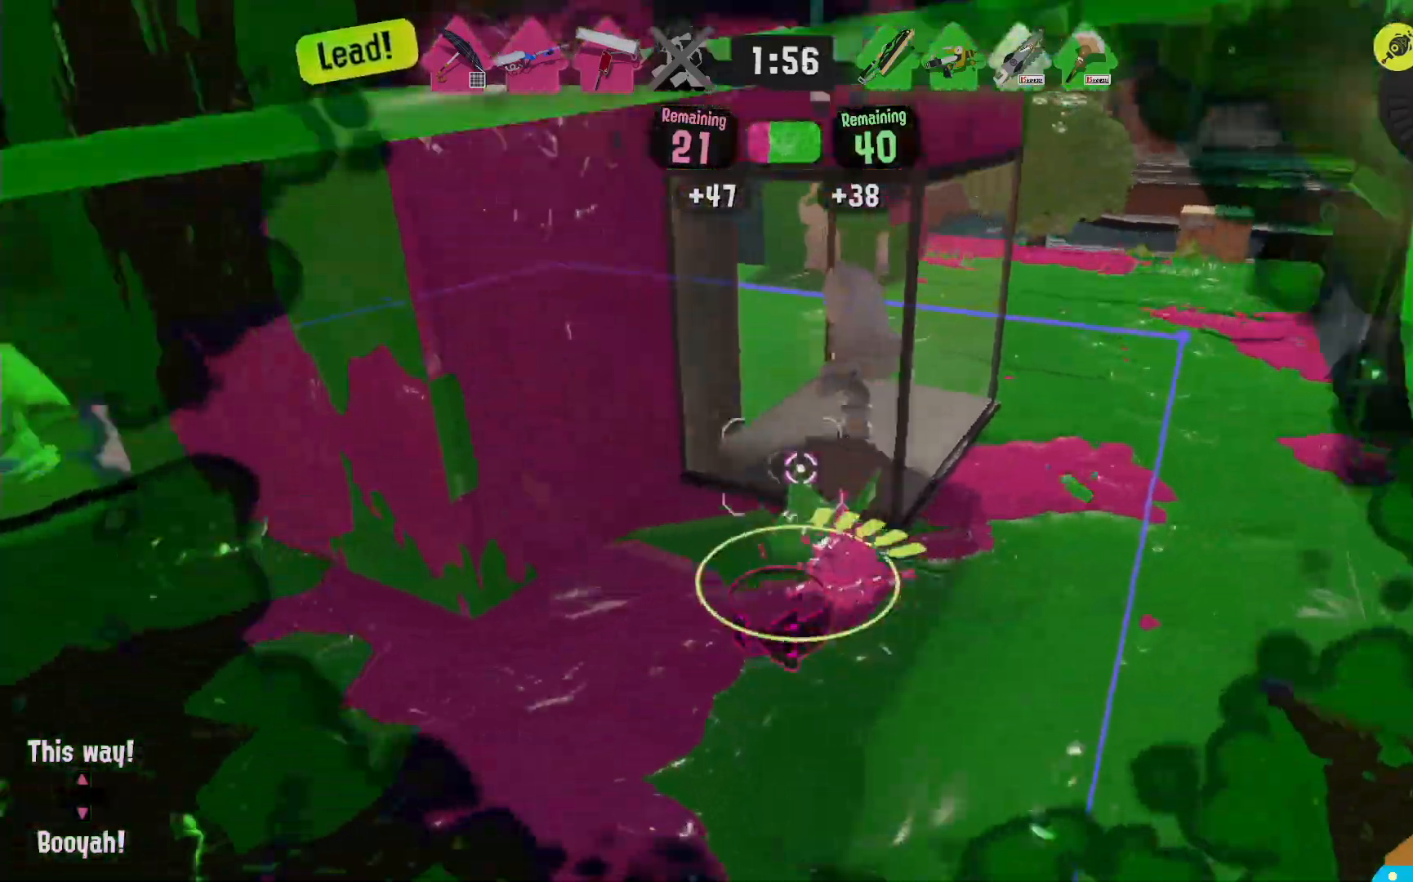
Gameplay with a controller (Nintendo layout); each line is a JSON object with the inputs held at the frame after it (dt_ms = milliseconds from this image to that frame). "events" lists button and stick changes between this image and that frame as [ms after this image, input, new state], when the widget could be followed in between. Not read: DPAD_LEFT L3 R3.
{"dt_ms": 500, "buttons": ["L2"], "left_stick": "up", "right_stick": "center", "events": [[133, "B", "down"], [150, "left_stick", "up-left"], [233, "B", "up"], [317, "B", "down"], [367, "left_stick", "up"], [383, "B", "up"], [450, "B", "down"], [500, "B", "up"]]}
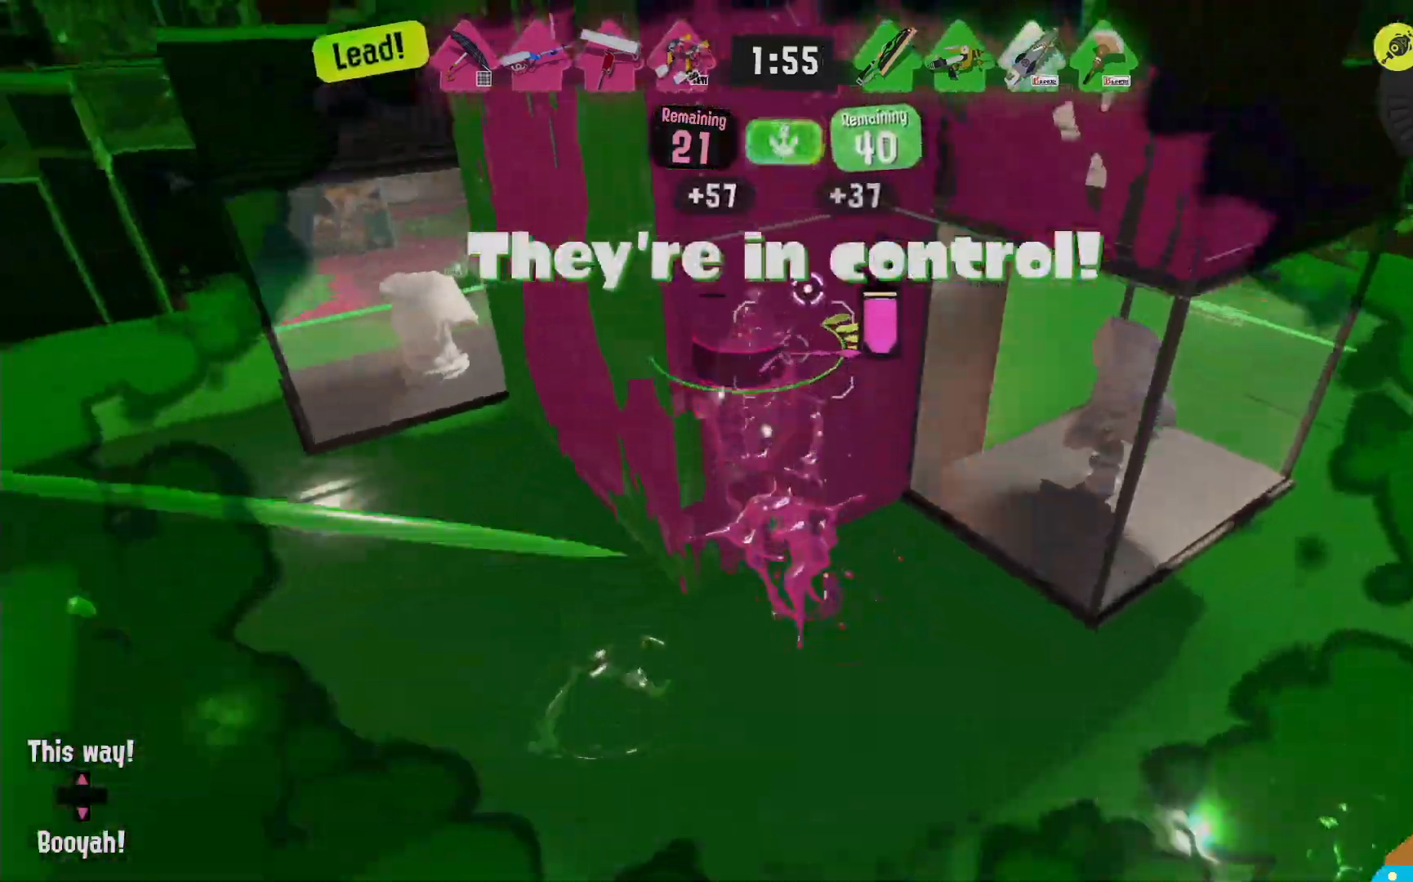
{"dt_ms": 1000, "buttons": [], "left_stick": "center", "right_stick": "center"}
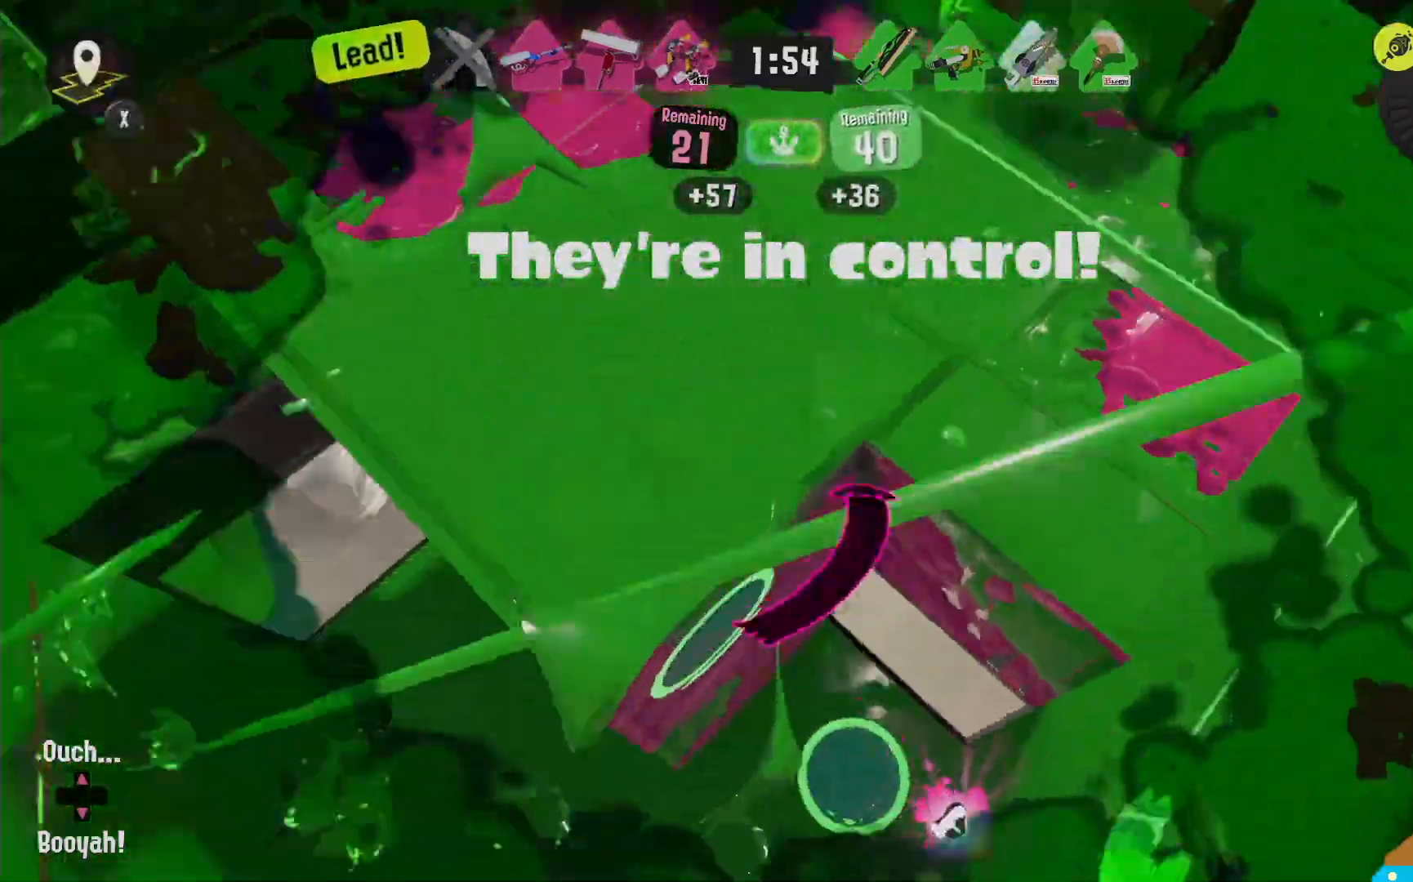
{"dt_ms": 500, "buttons": ["X"], "left_stick": "center", "right_stick": "center", "events": [[50, "DPAD_DOWN", "down"], [167, "DPAD_DOWN", "up"], [400, "X", "down"]]}
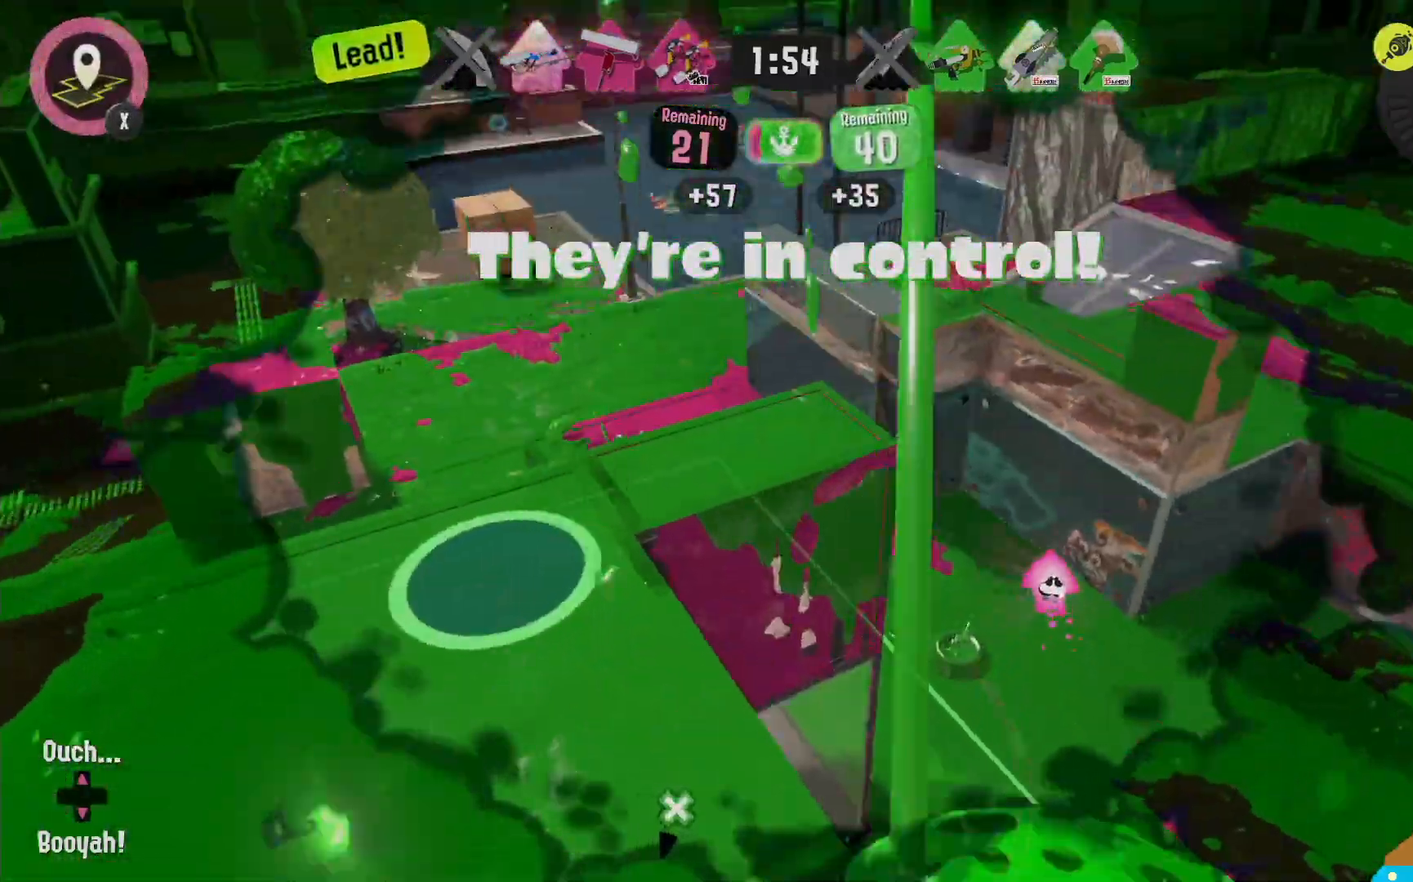
{"dt_ms": 1000, "buttons": ["X"], "left_stick": "center", "right_stick": "center", "events": [[33, "X", "up"], [183, "X", "down"], [350, "X", "up"], [617, "X", "down"], [767, "X", "up"], [933, "X", "down"]]}
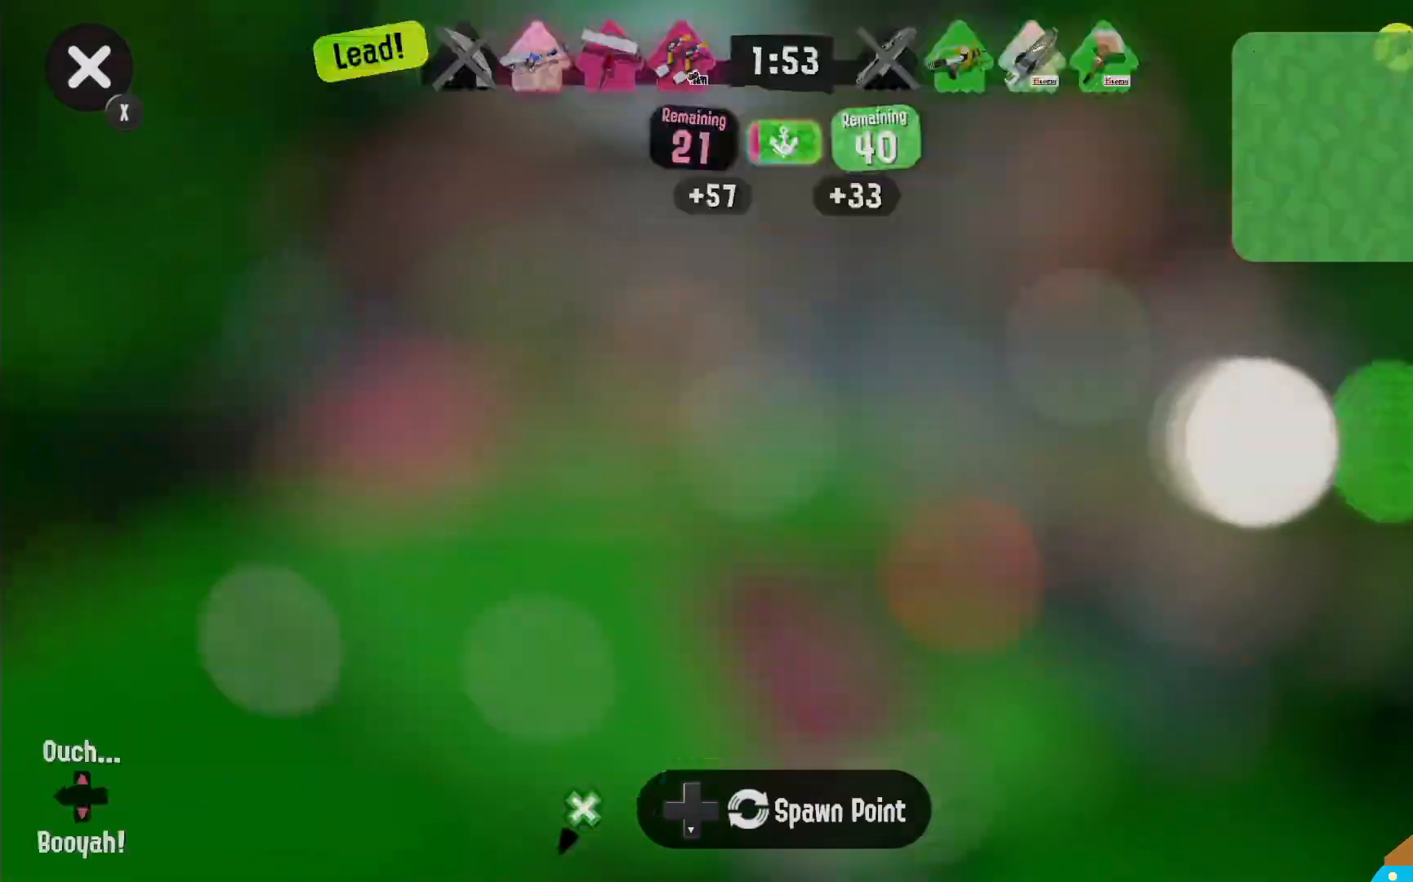
{"dt_ms": 500, "buttons": [], "left_stick": "center", "right_stick": "center", "events": [[50, "X", "up"], [250, "X", "down"], [383, "X", "up"]]}
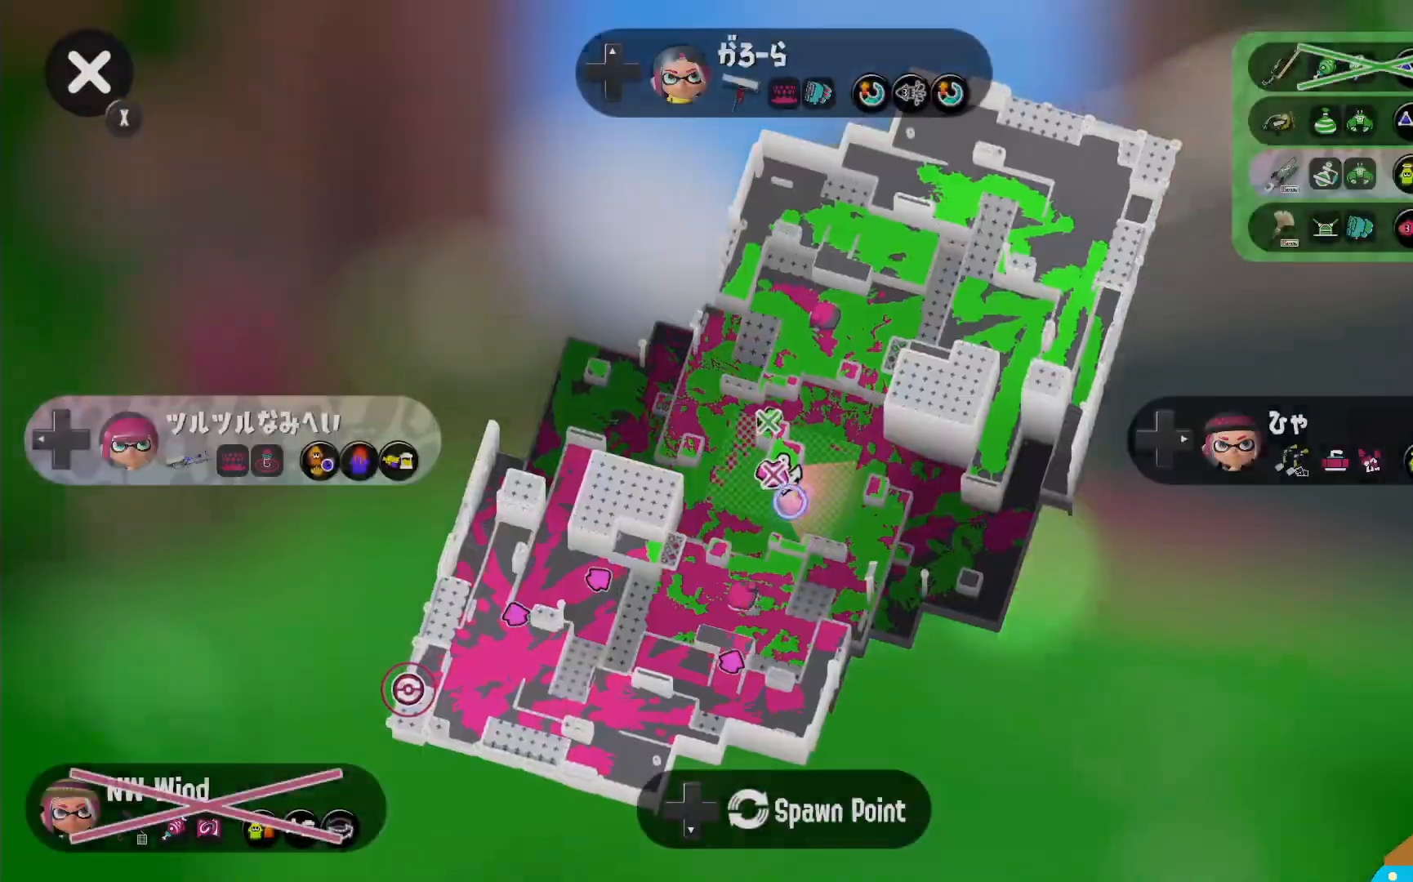
{"dt_ms": 500, "buttons": [], "left_stick": "center", "right_stick": "center", "events": [[217, "X", "down"], [367, "X", "up"]]}
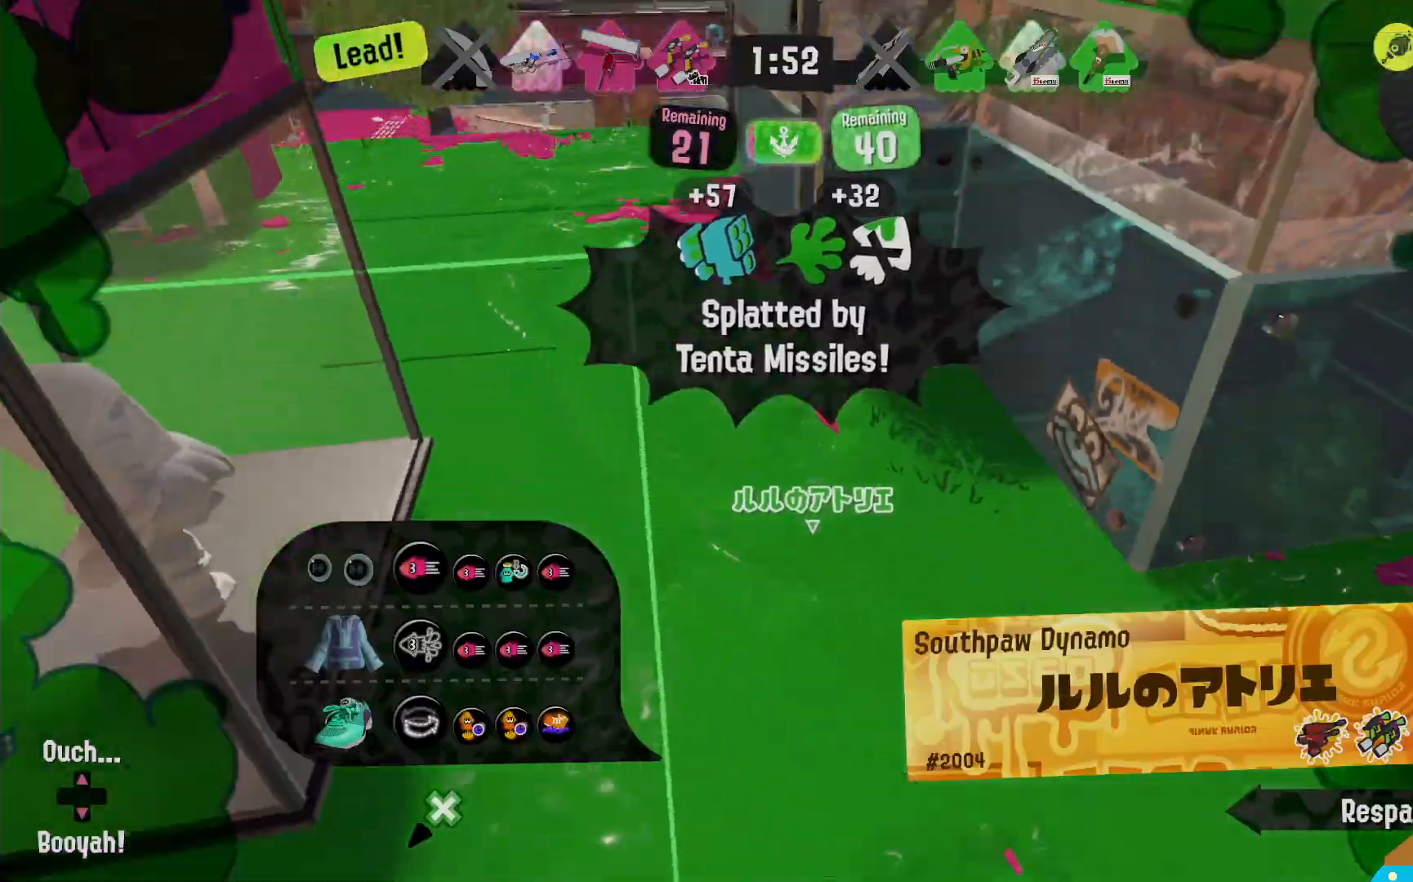
{"dt_ms": 500, "buttons": ["X"], "left_stick": "center", "right_stick": "center"}
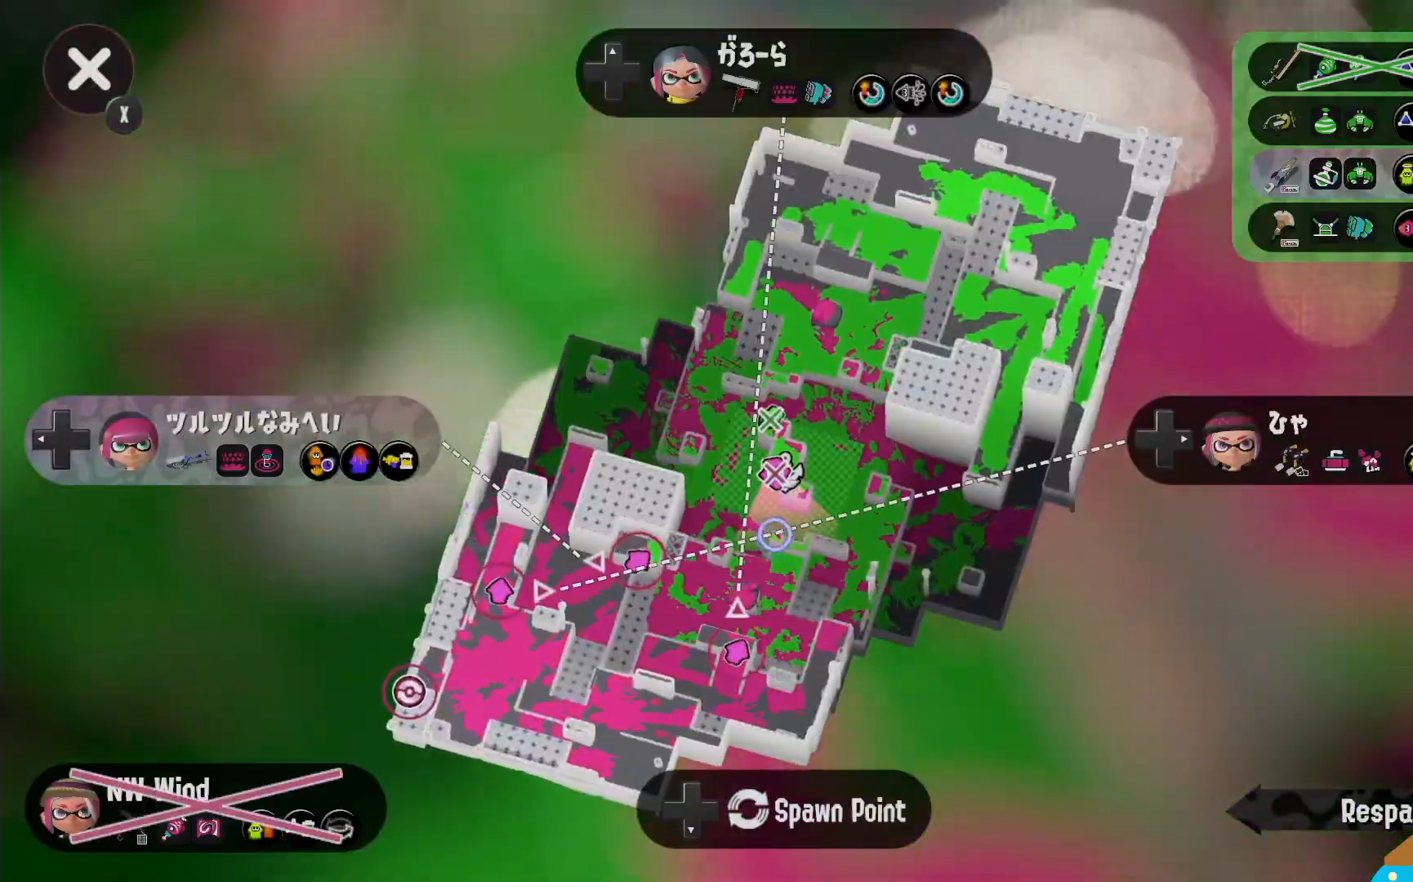
{"dt_ms": 500, "buttons": [], "left_stick": "center", "right_stick": "center", "events": [[67, "X", "up"], [333, "X", "down"], [467, "X", "up"]]}
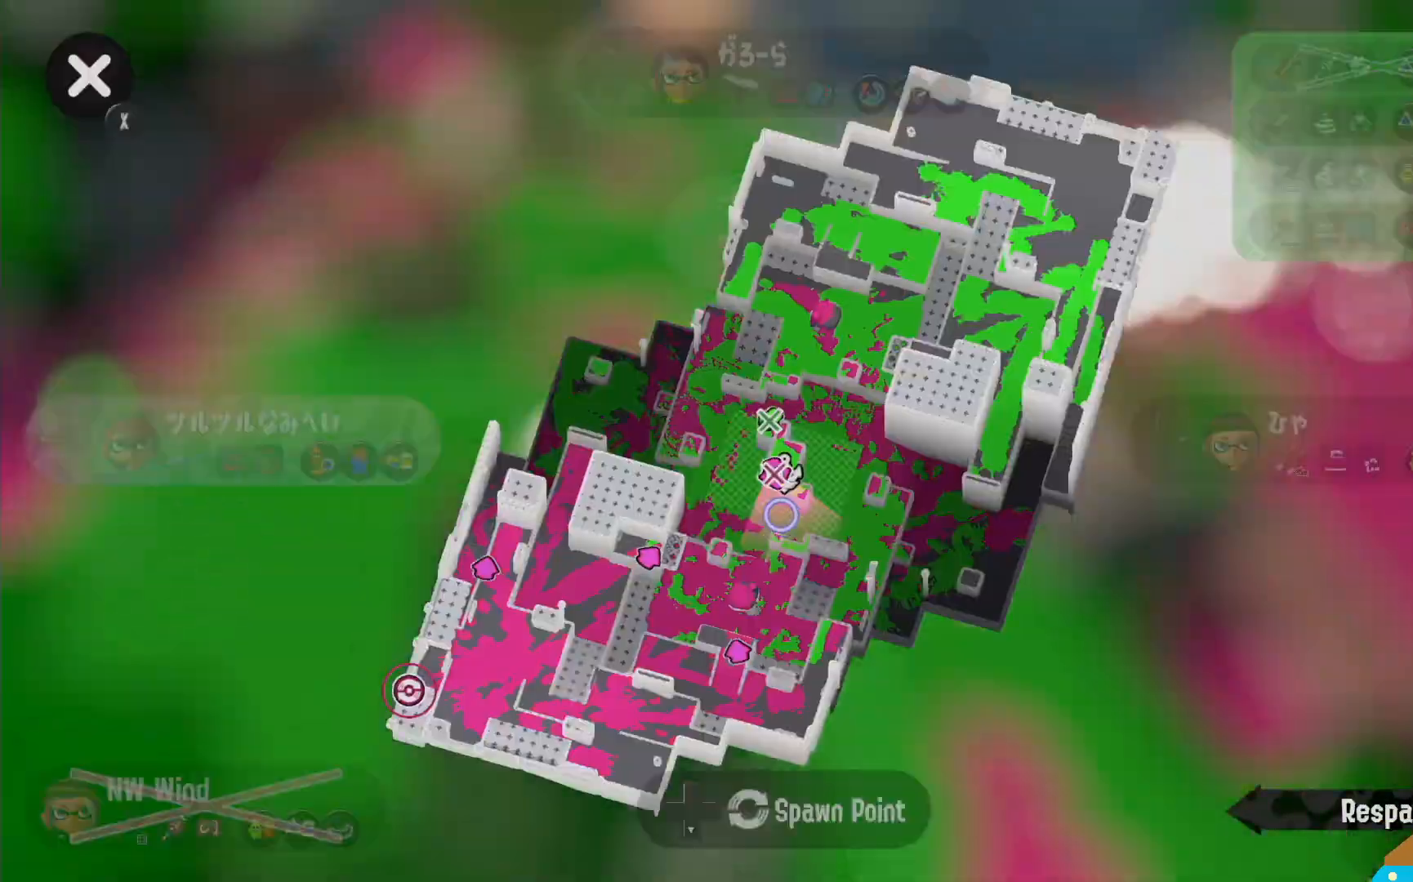
{"dt_ms": 500, "buttons": [], "left_stick": "center", "right_stick": "center", "events": [[233, "X", "down"], [383, "X", "up"]]}
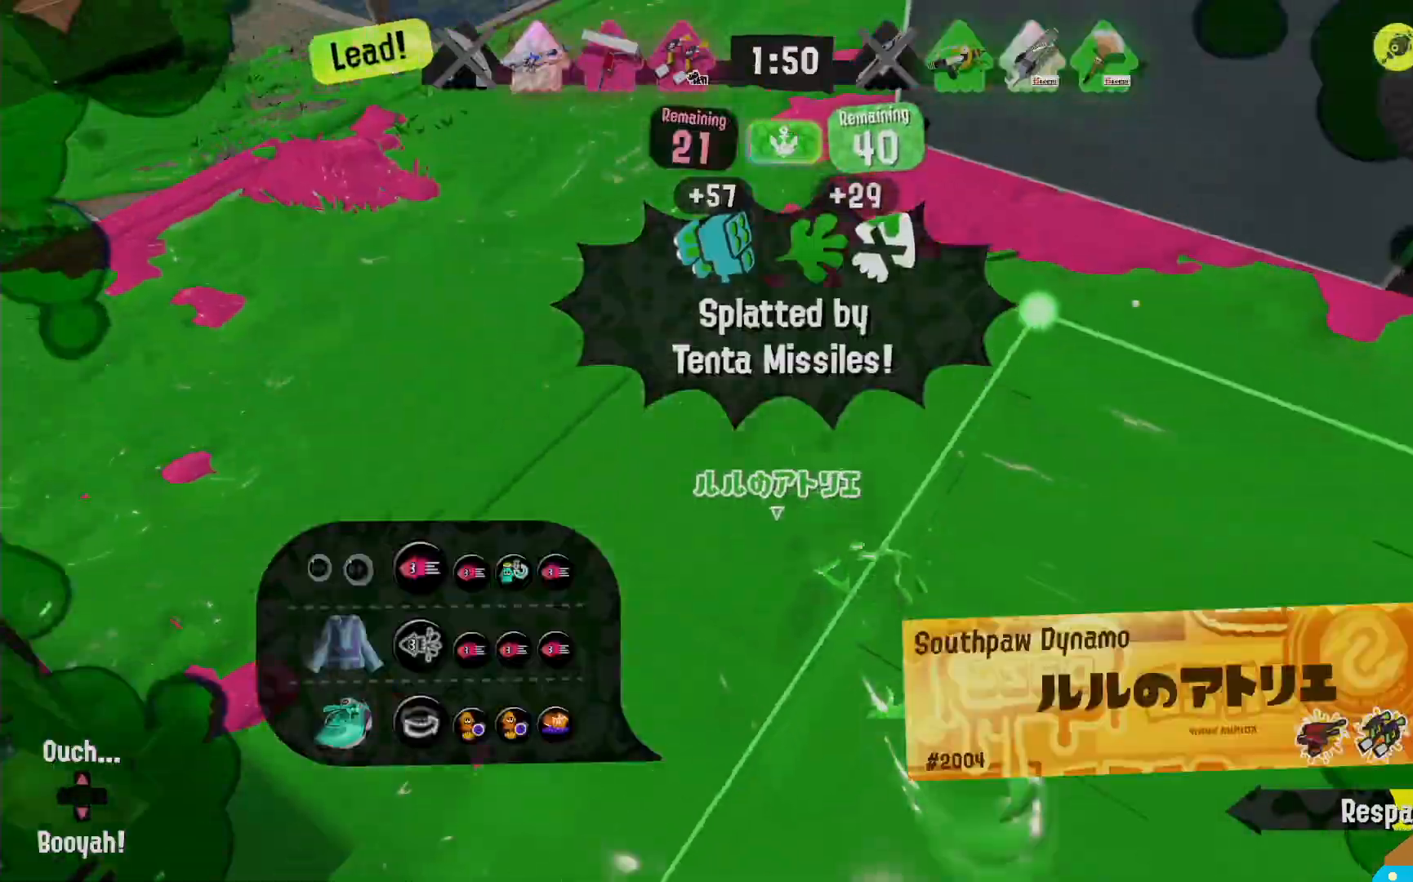
{"dt_ms": 1000, "buttons": [], "left_stick": "center", "right_stick": "center"}